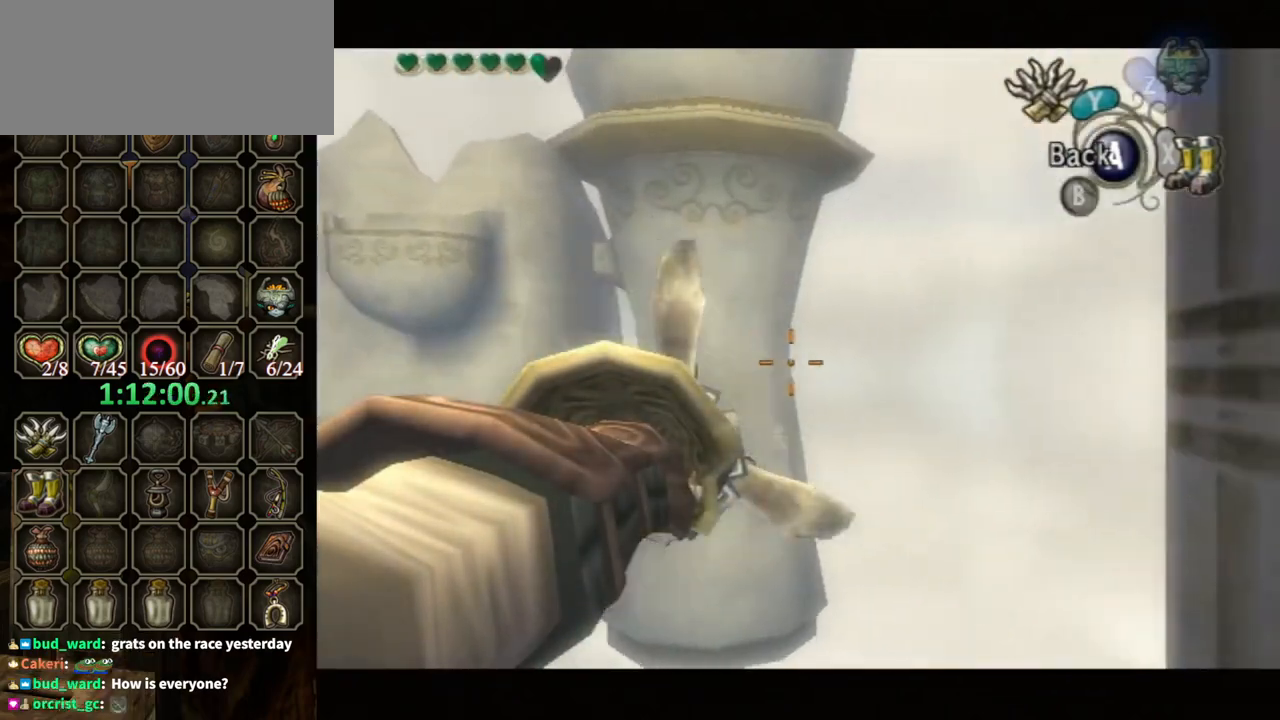
Gameplay with a controller (Nintendo layout); each line is a JSON object with the inputs held at the frame after it. "events" lists button and stick changes between this image and that frame as [ms after this image, input, new state], when the widget could be followed in between. Not read: L3 R3.
{"buttons": ["Y"], "left_stick": "right", "right_stick": "center", "events": []}
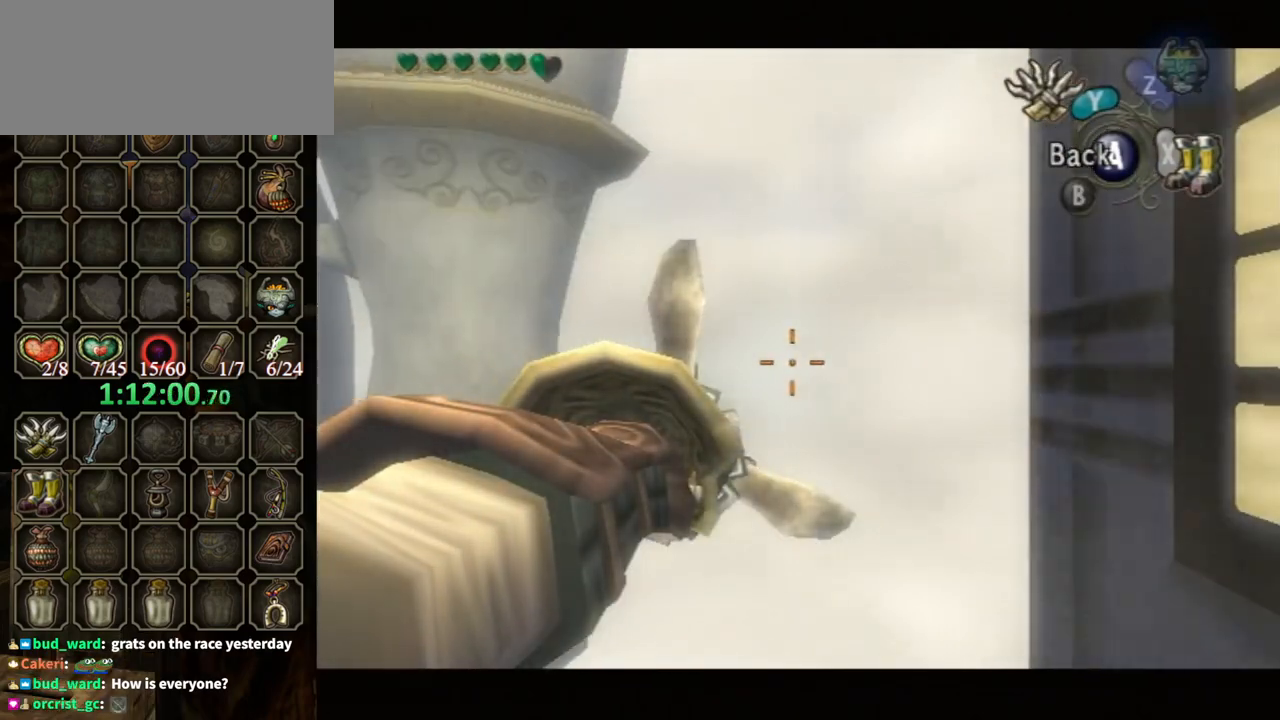
{"buttons": ["Y"], "left_stick": "down-right", "right_stick": "center", "events": [[267, "left_stick", "down-right"]]}
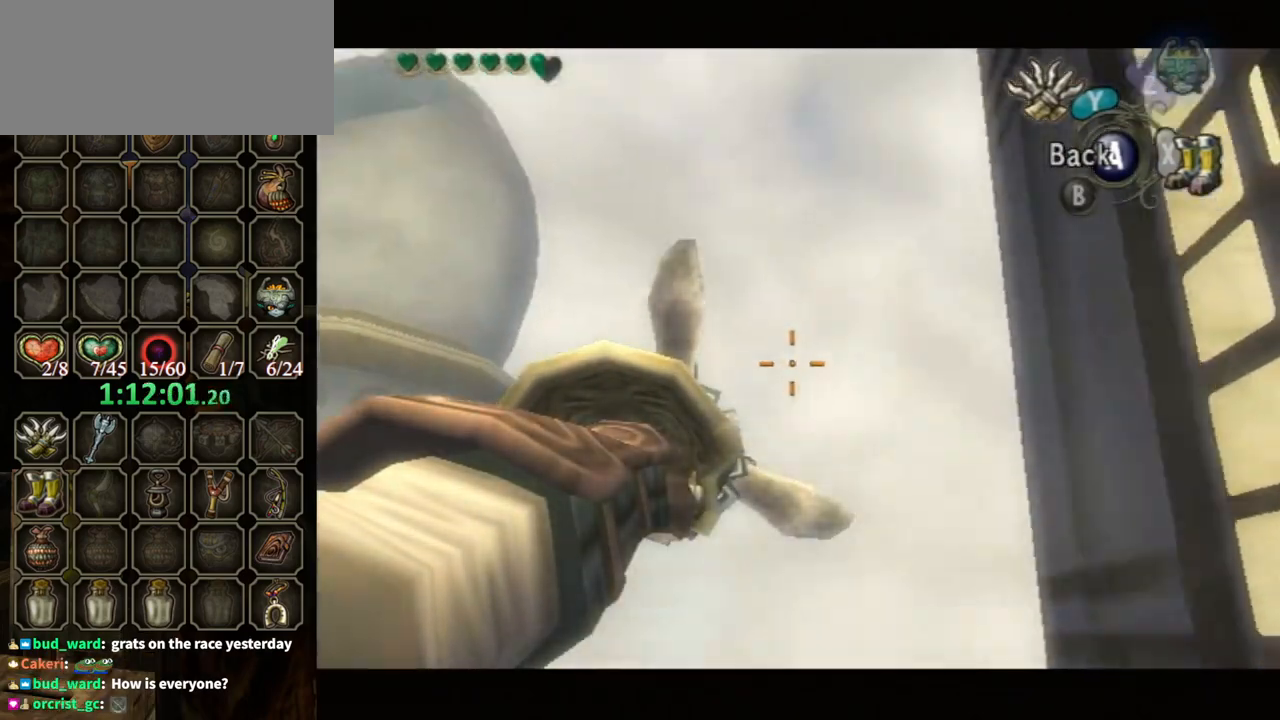
{"buttons": ["Y"], "left_stick": "up-right", "right_stick": "center", "events": [[300, "left_stick", "up-right"]]}
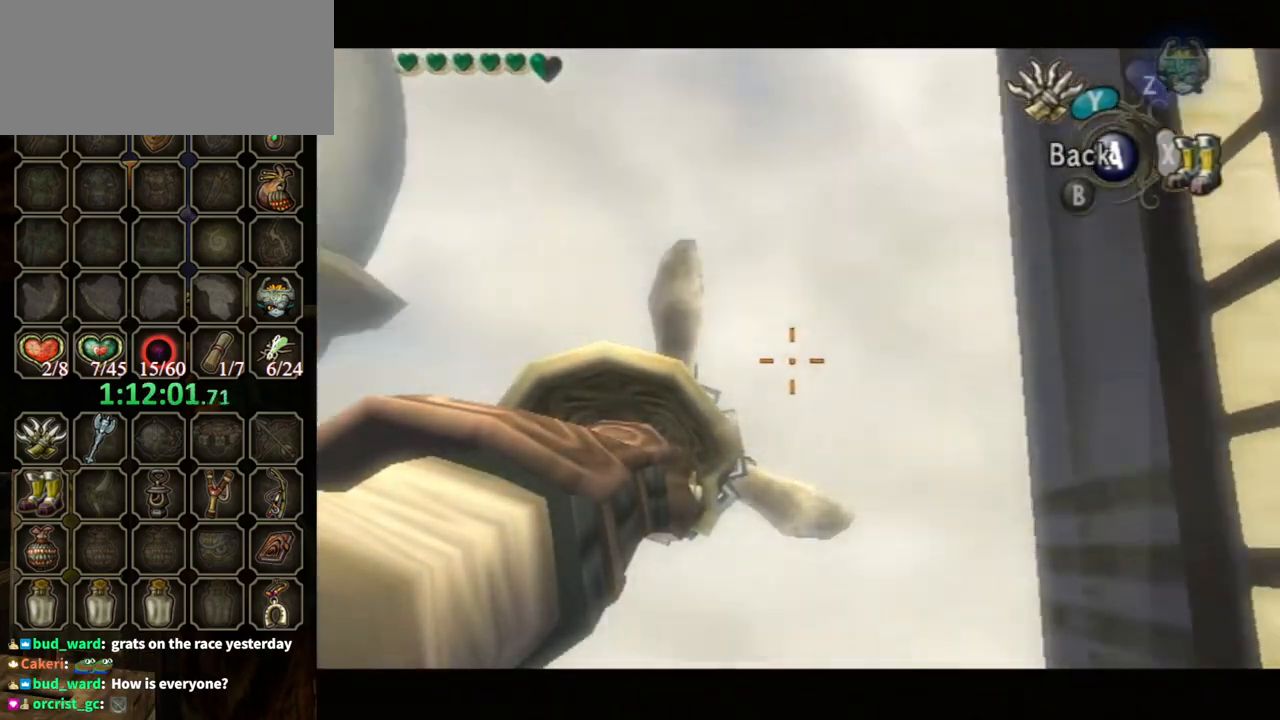
{"buttons": ["Y"], "left_stick": "down-right", "right_stick": "center", "events": [[333, "left_stick", "right"], [500, "left_stick", "down-right"]]}
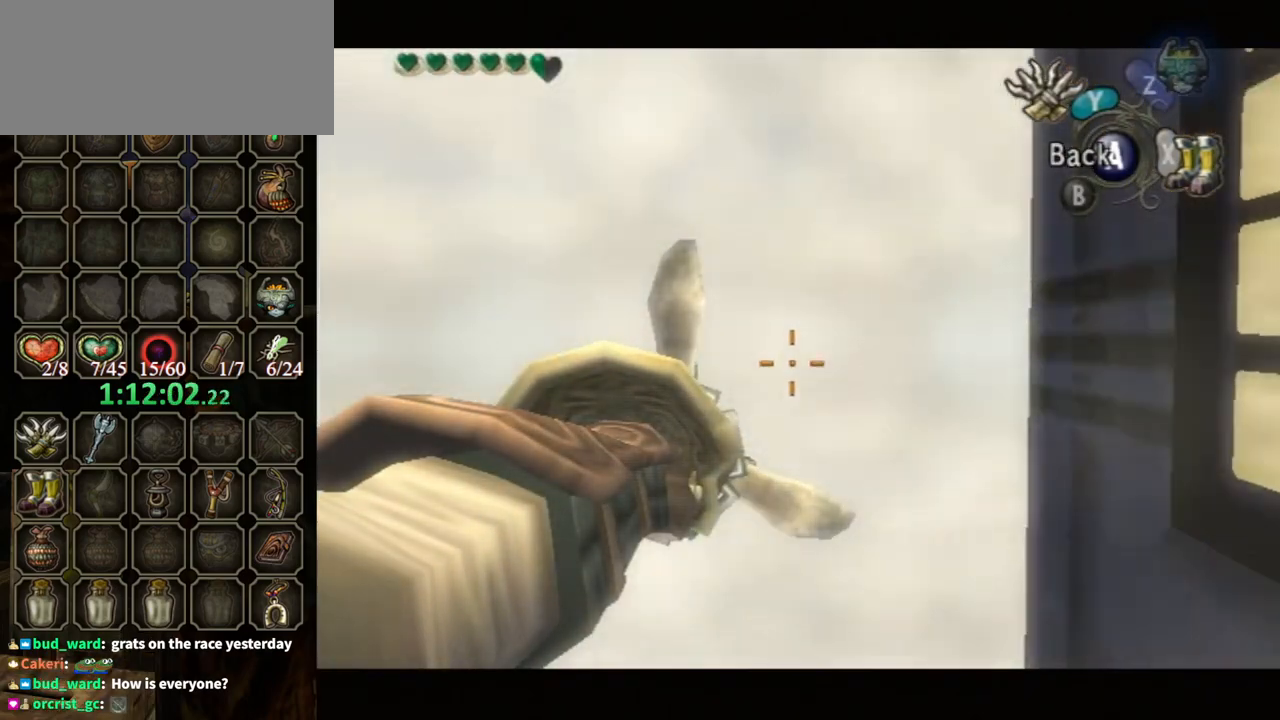
{"buttons": ["Y"], "left_stick": "right", "right_stick": "center", "events": [[233, "left_stick", "right"]]}
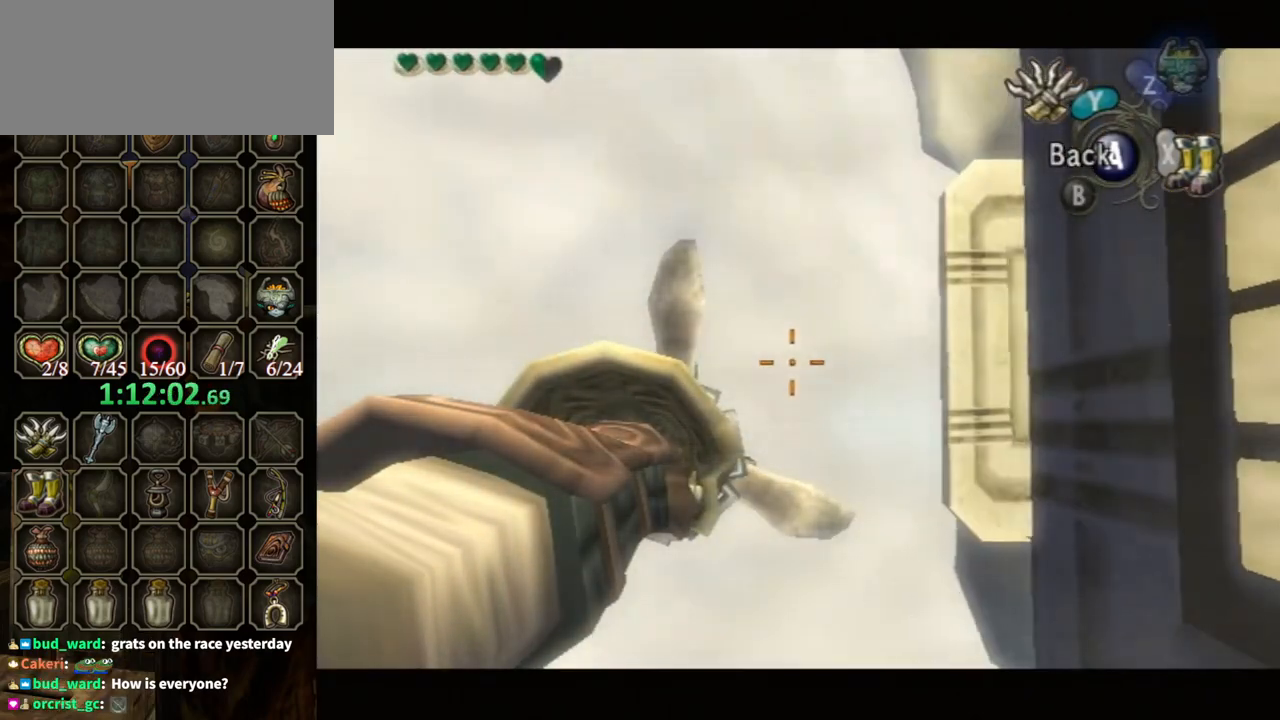
{"buttons": ["Y"], "left_stick": "right", "right_stick": "center", "events": []}
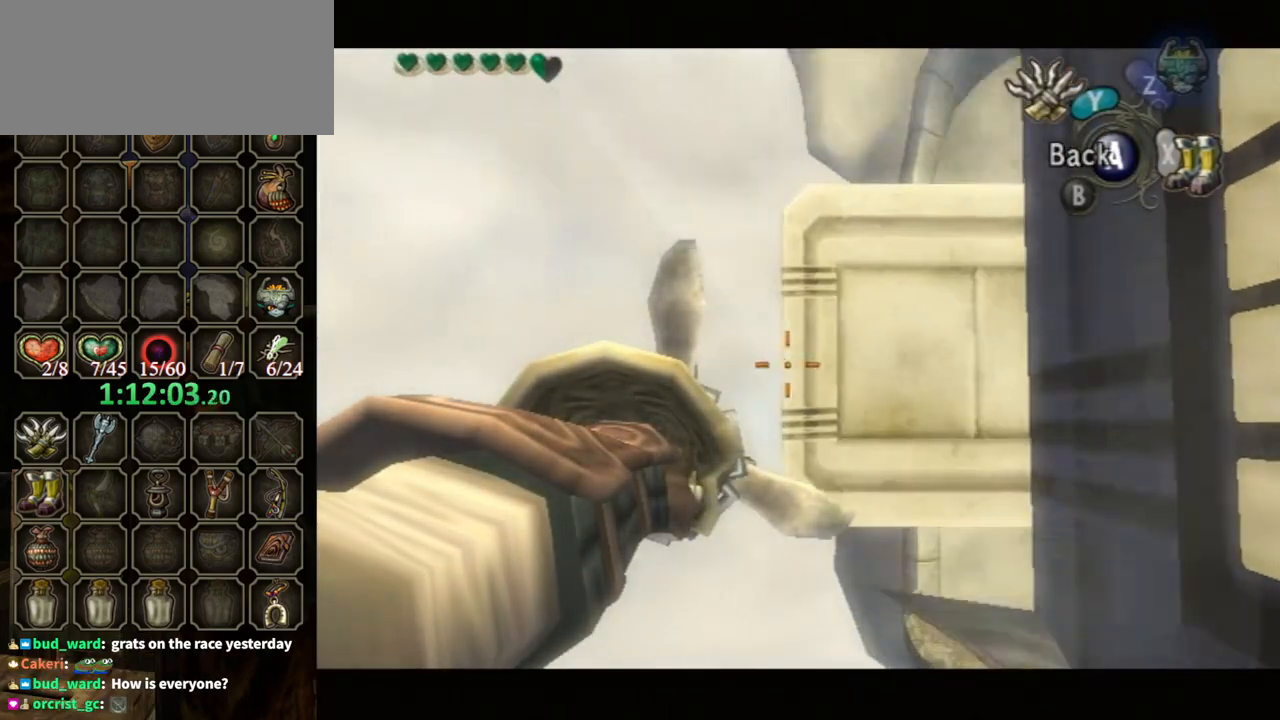
{"buttons": ["Y"], "left_stick": "center", "right_stick": "center", "events": [[433, "left_stick", "center"]]}
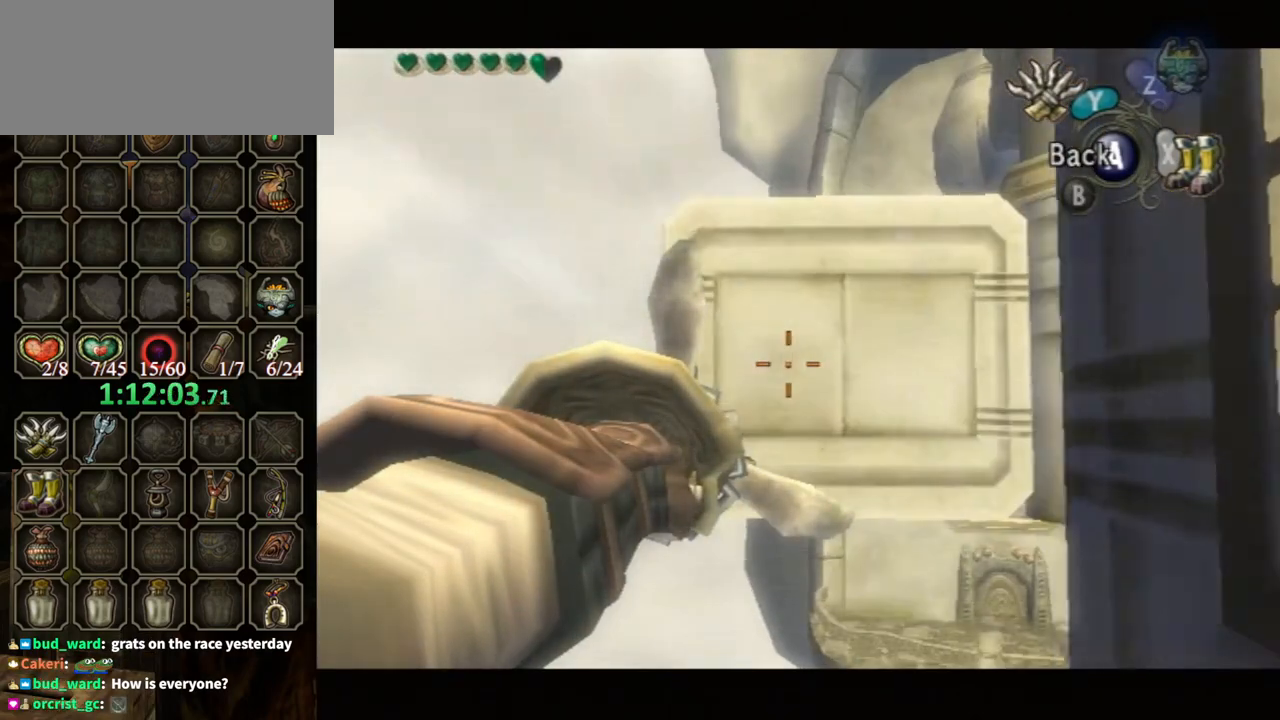
{"buttons": ["Y"], "left_stick": "center", "right_stick": "center", "events": []}
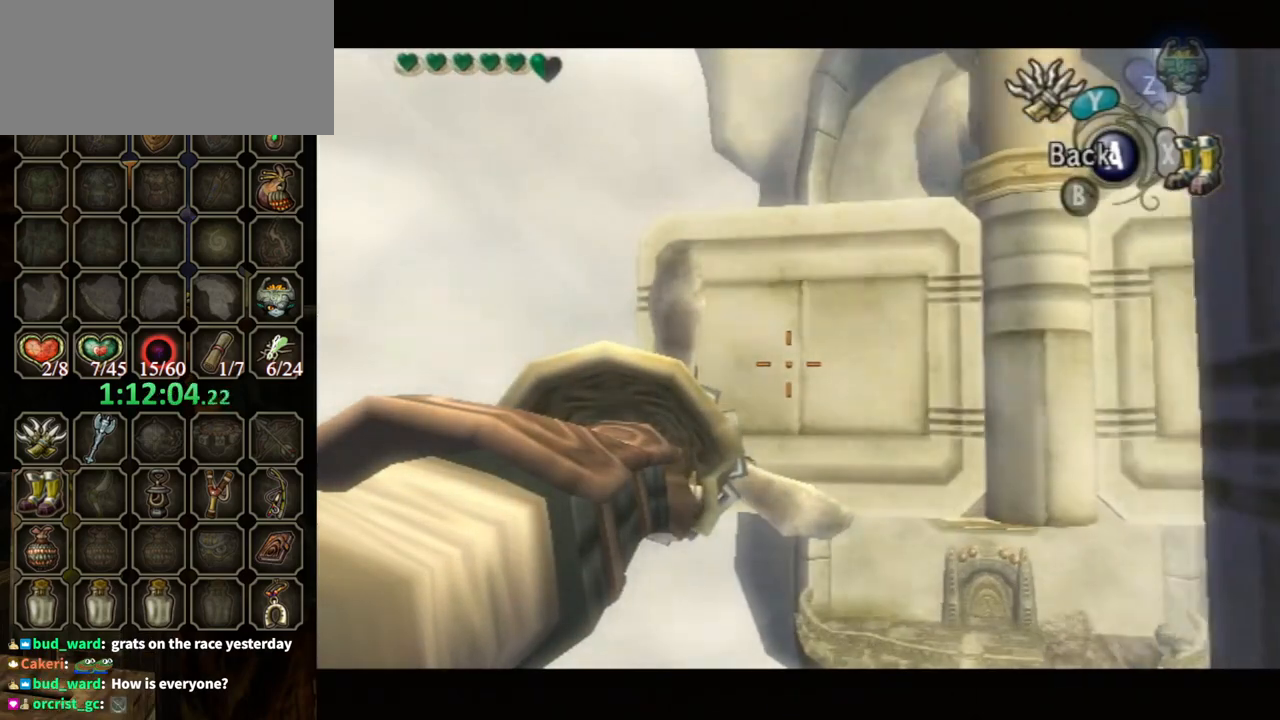
{"buttons": ["Y"], "left_stick": "center", "right_stick": "center", "events": []}
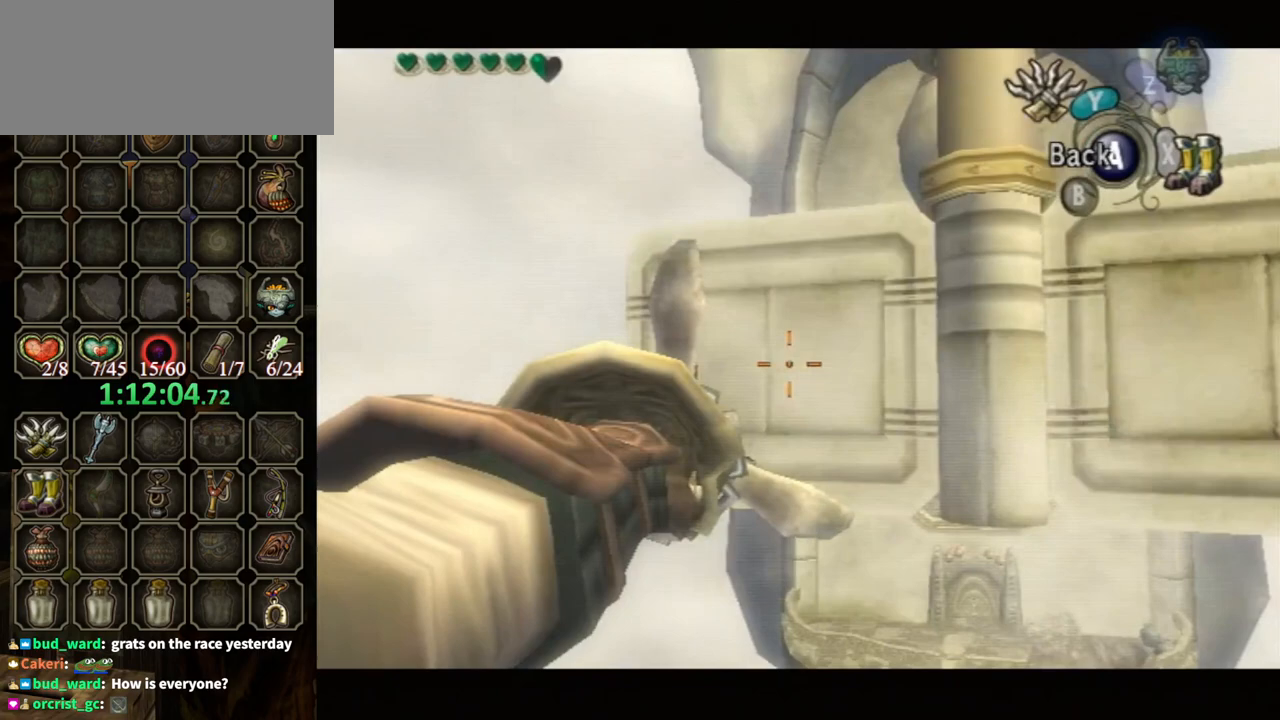
{"buttons": ["Y"], "left_stick": "center", "right_stick": "center", "events": []}
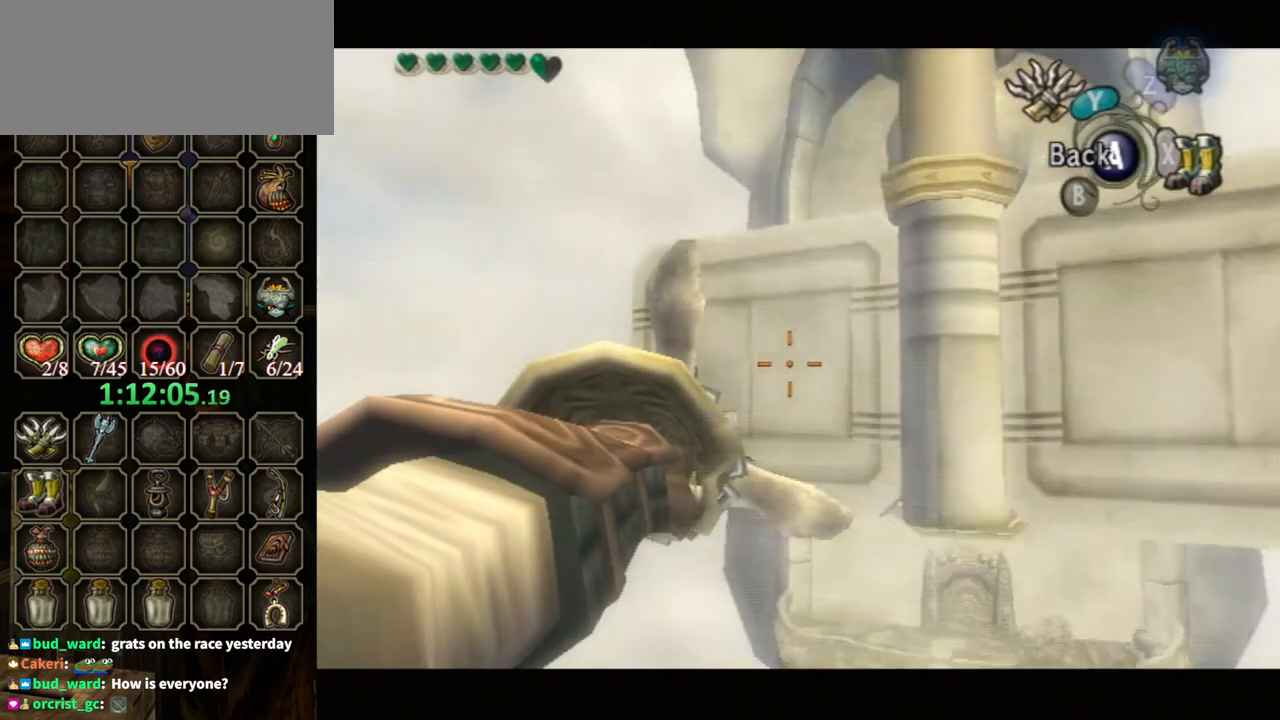
{"buttons": ["Y"], "left_stick": "center", "right_stick": "center", "events": []}
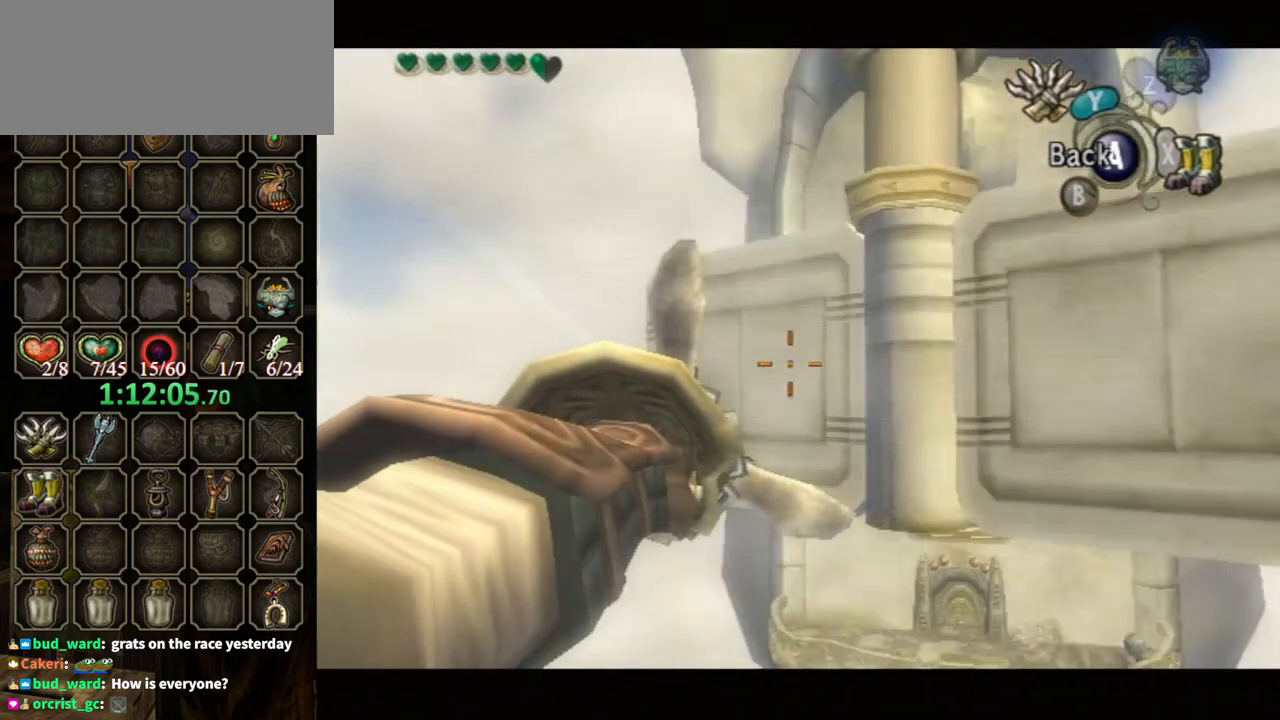
{"buttons": ["Y"], "left_stick": "center", "right_stick": "center", "events": []}
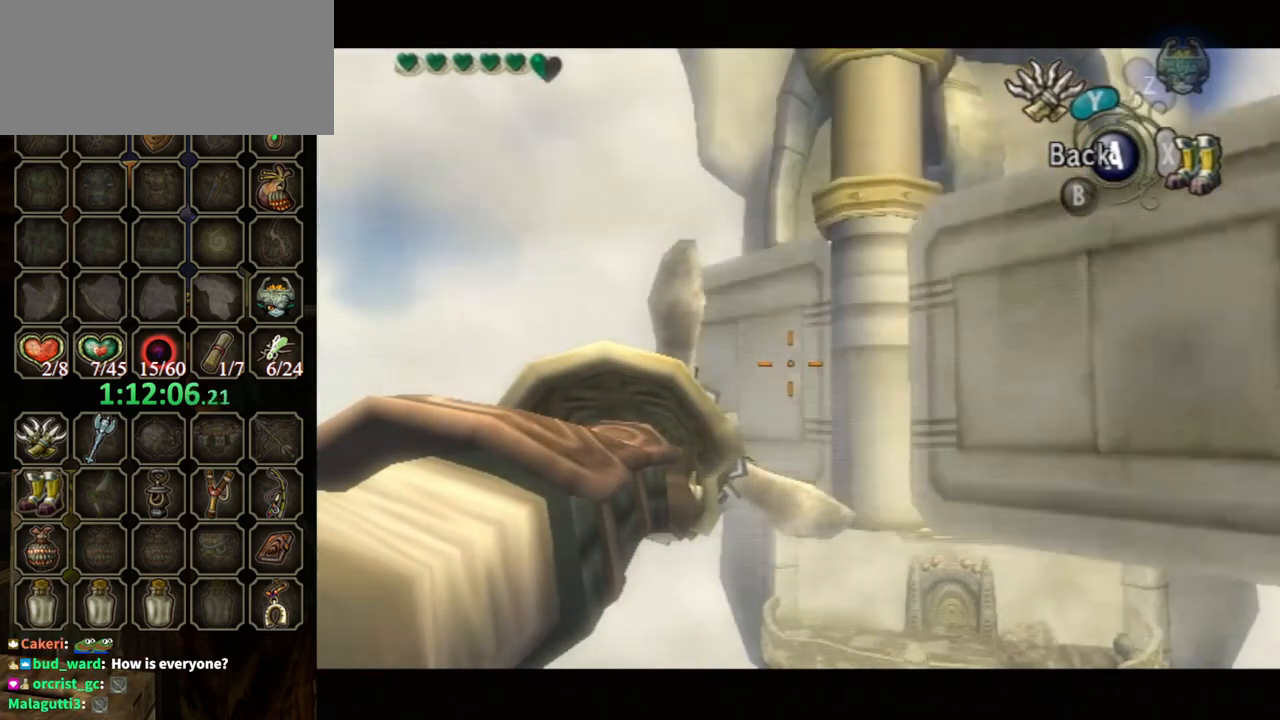
{"buttons": ["Y"], "left_stick": "center", "right_stick": "center", "events": []}
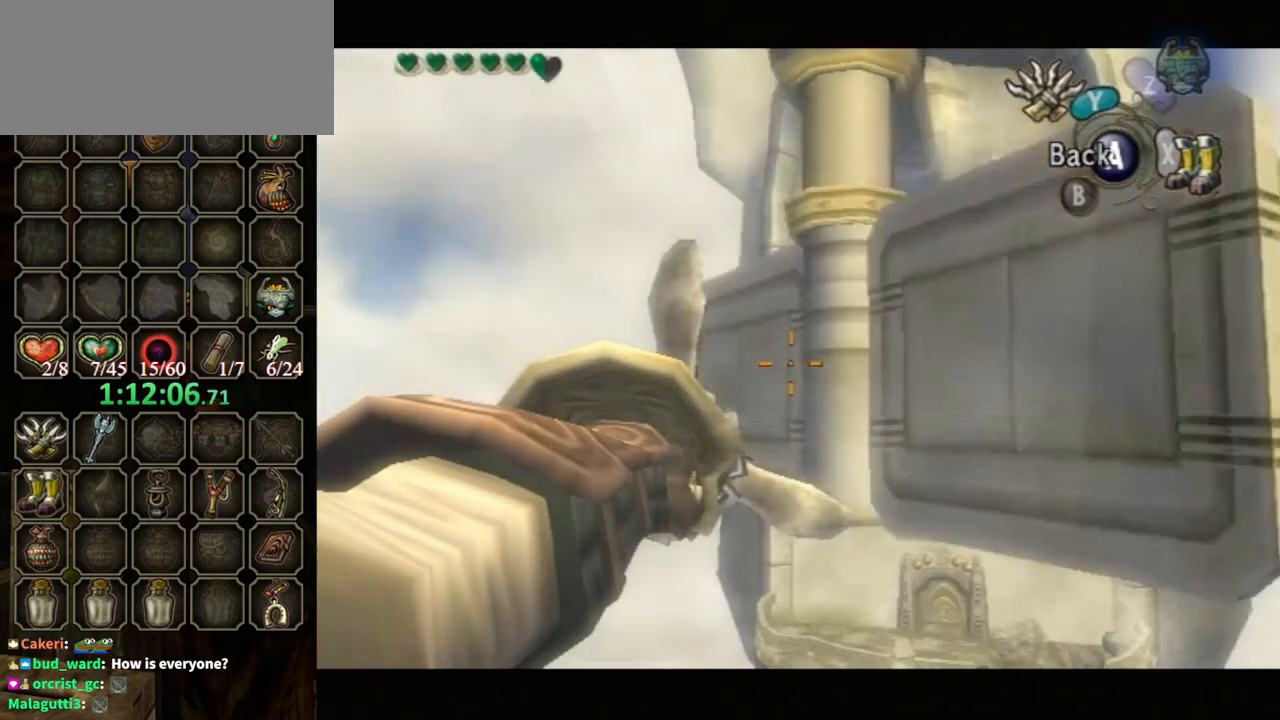
{"buttons": ["Y"], "left_stick": "center", "right_stick": "center", "events": []}
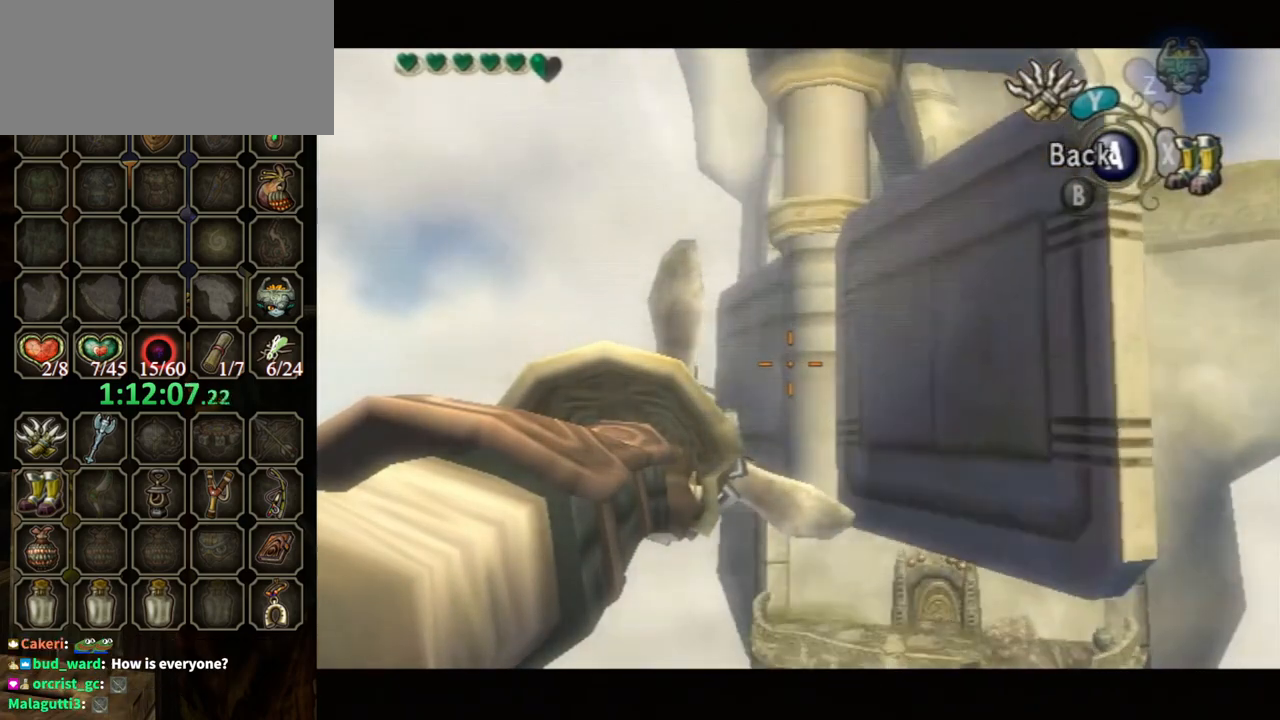
{"buttons": ["Y"], "left_stick": "center", "right_stick": "center", "events": []}
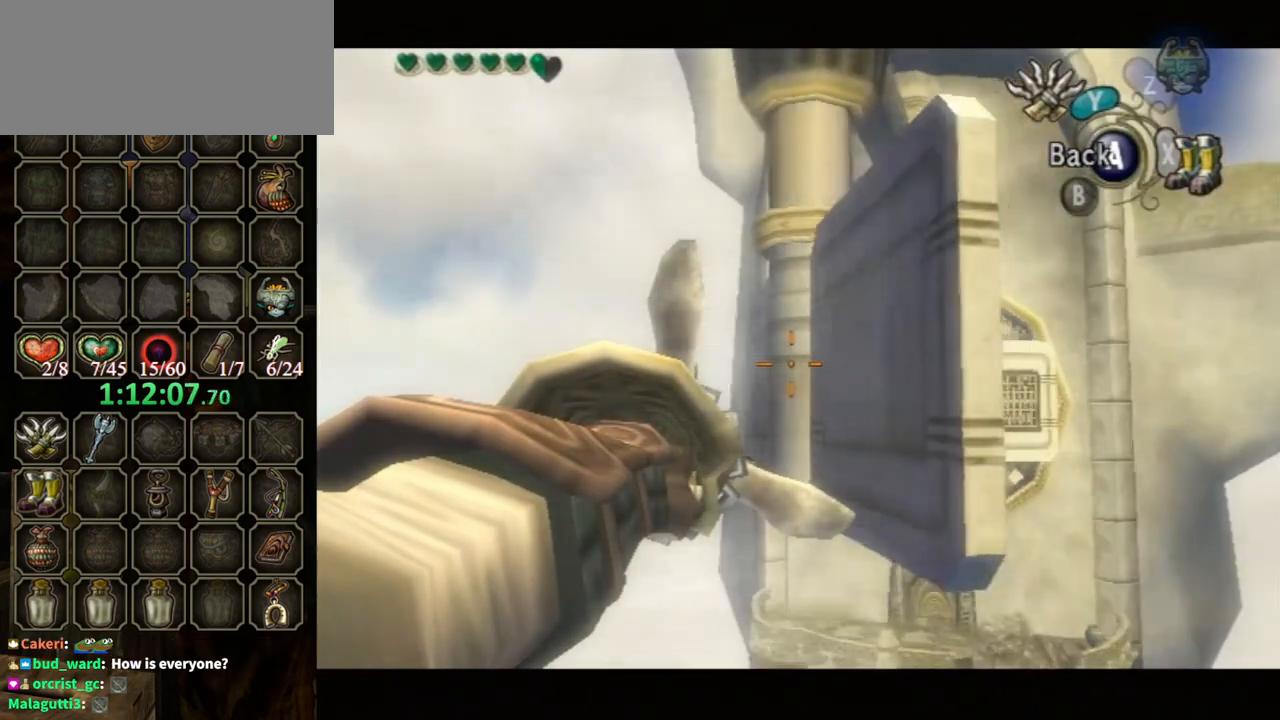
{"buttons": ["Y"], "left_stick": "left", "right_stick": "center", "events": [[433, "left_stick", "left"]]}
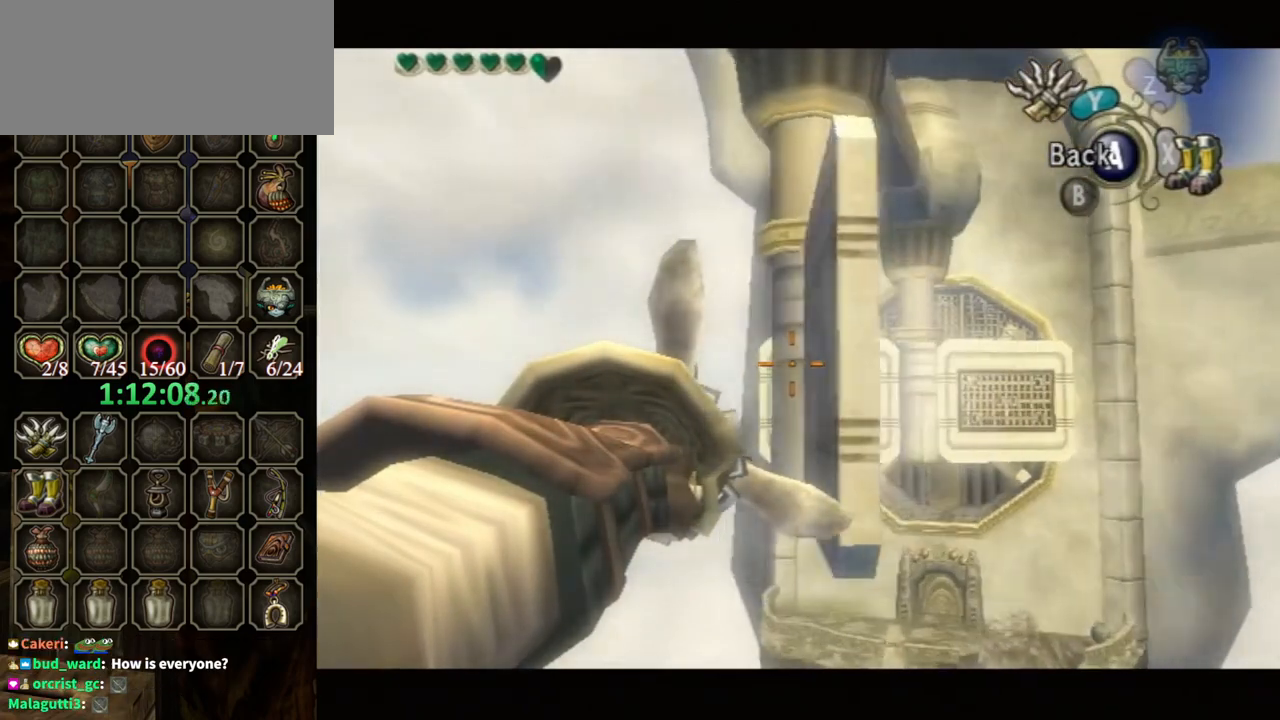
{"buttons": ["Y"], "left_stick": "left", "right_stick": "center", "events": []}
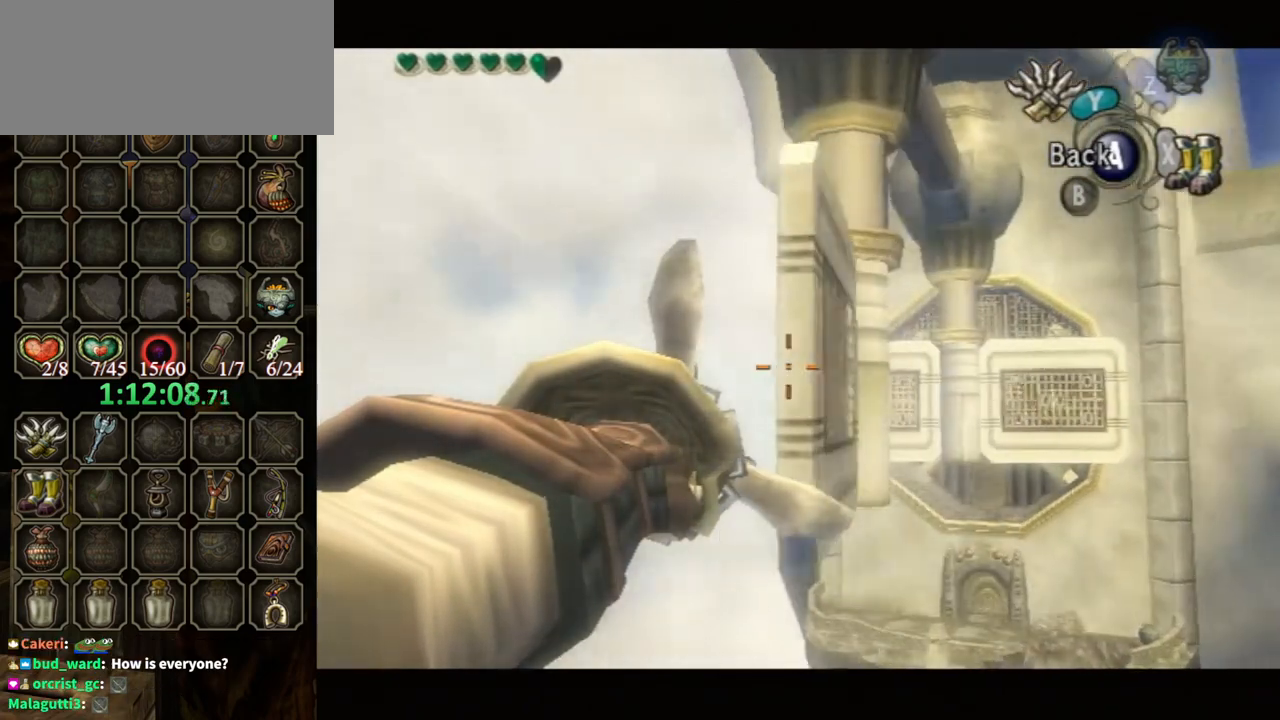
{"buttons": [], "left_stick": "center", "right_stick": "center", "events": [[367, "Y", "up"], [367, "left_stick", "center"]]}
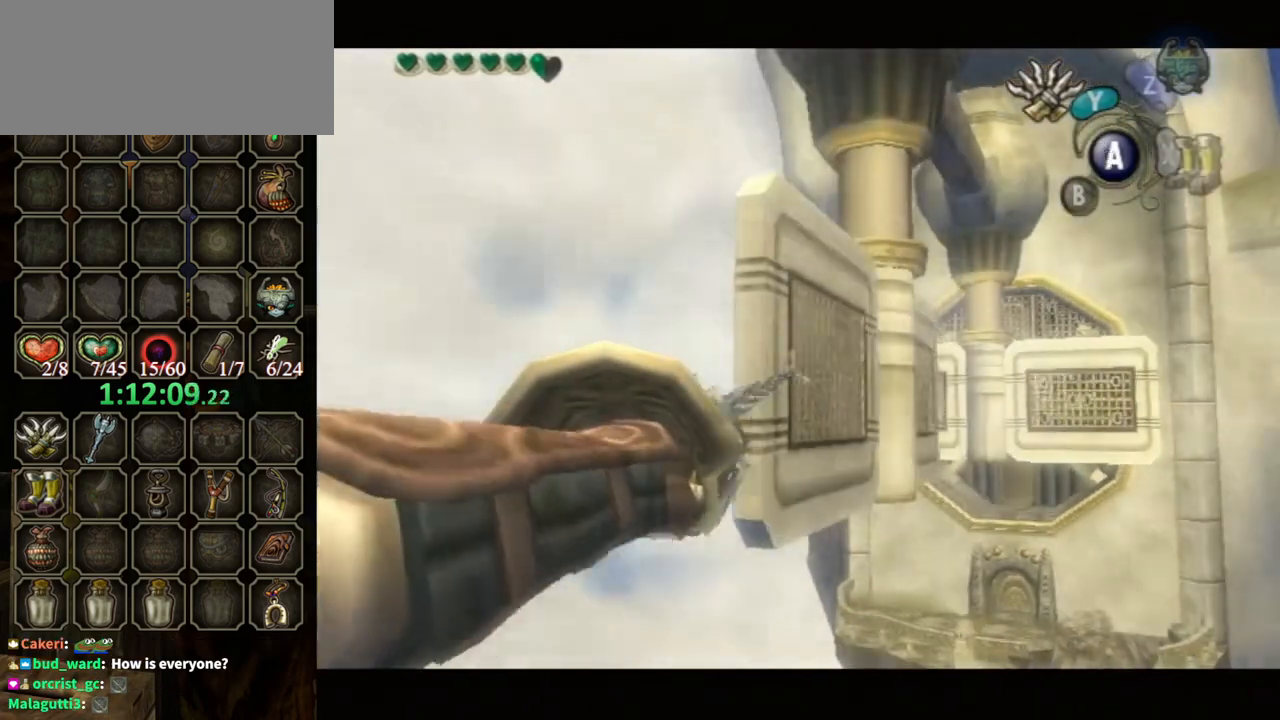
{"buttons": [], "left_stick": "center", "right_stick": "center", "events": []}
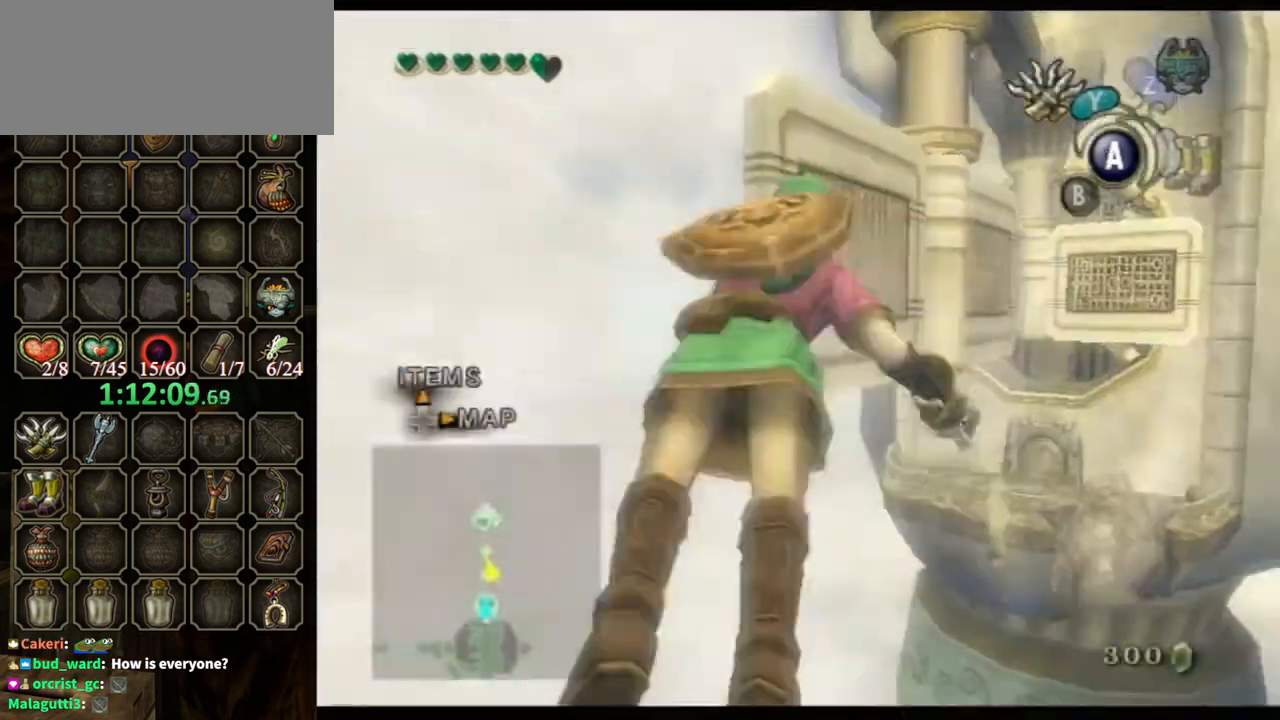
{"buttons": [], "left_stick": "center", "right_stick": "center", "events": []}
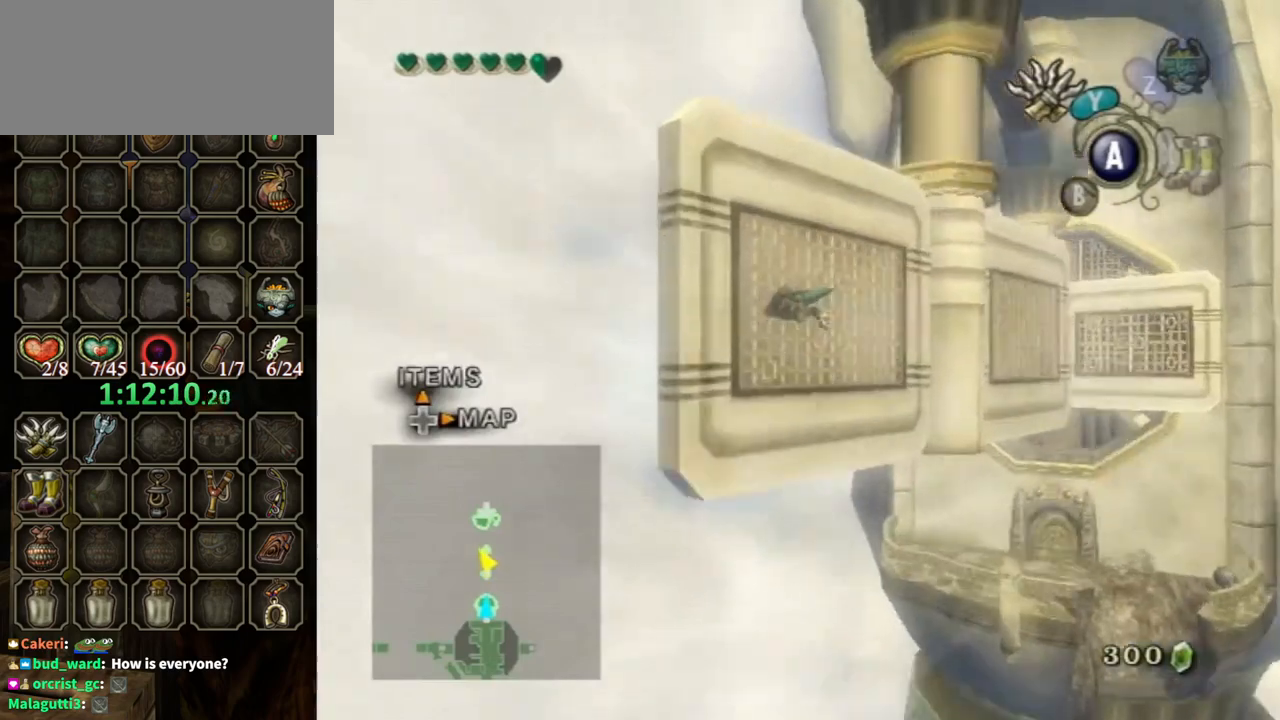
{"buttons": [], "left_stick": "right", "right_stick": "center", "events": [[233, "left_stick", "right"], [267, "Y", "down"], [333, "Y", "up"], [400, "Y", "down"], [467, "Y", "up"]]}
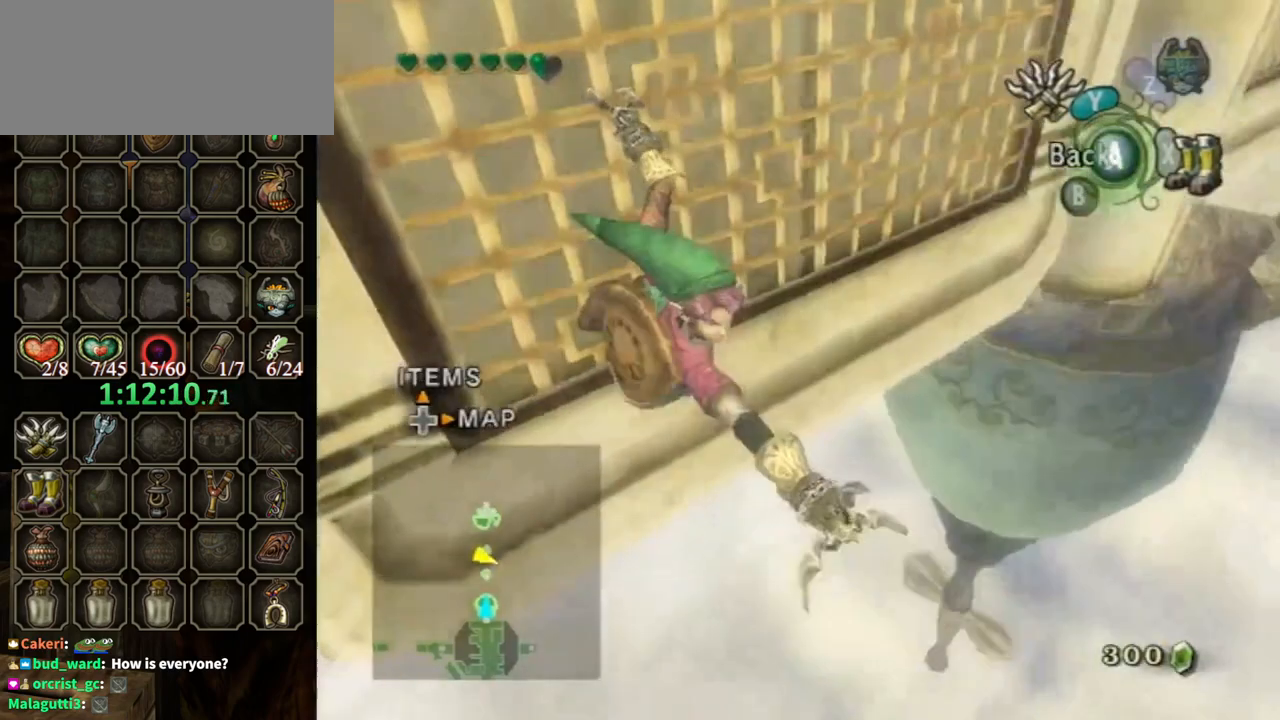
{"buttons": ["Y"], "left_stick": "right", "right_stick": "center", "events": [[67, "Y", "down"], [100, "Y", "up"], [200, "Y", "down"]]}
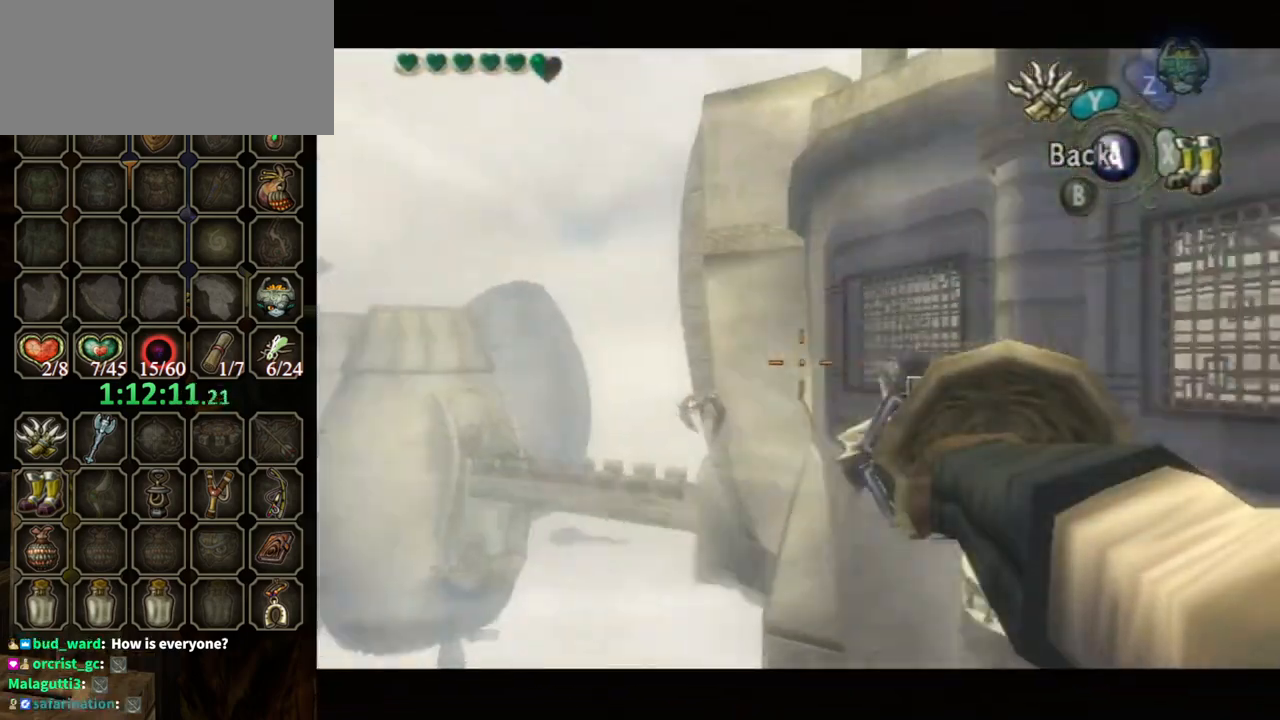
{"buttons": ["Y"], "left_stick": "right", "right_stick": "center", "events": []}
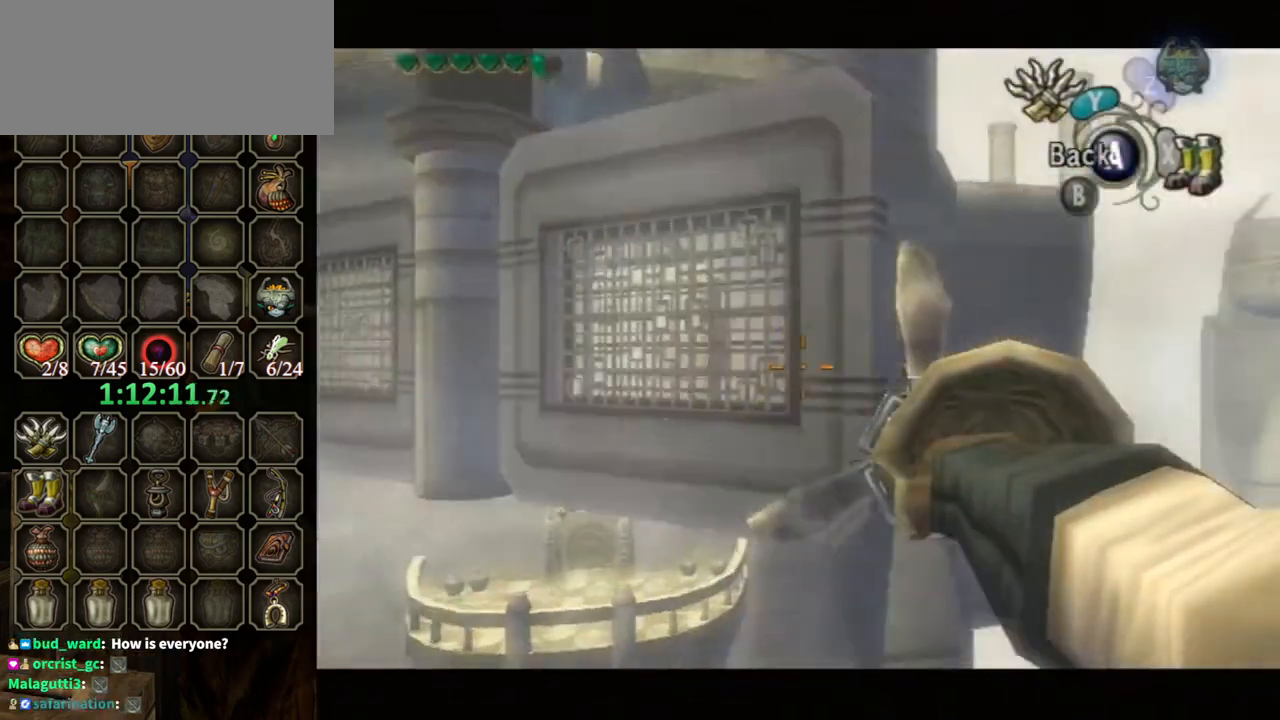
{"buttons": ["Y"], "left_stick": "right", "right_stick": "center", "events": []}
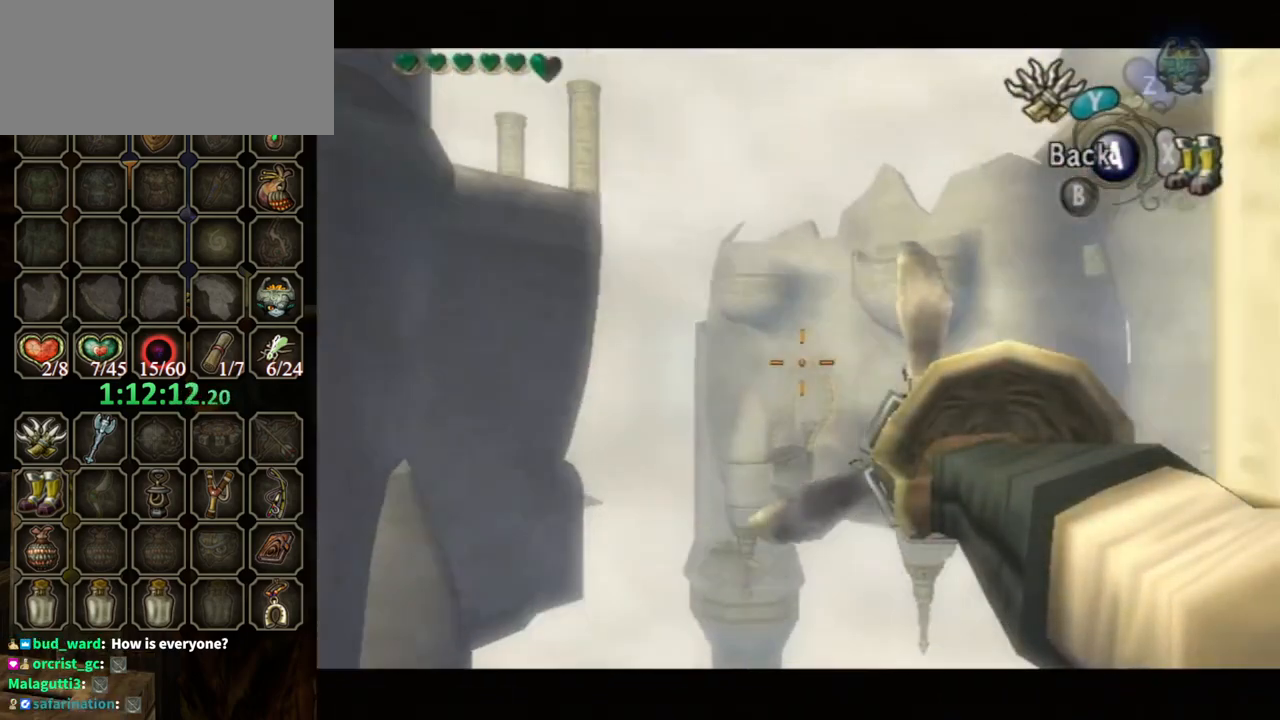
{"buttons": [], "left_stick": "right", "right_stick": "center", "events": [[467, "Y", "up"]]}
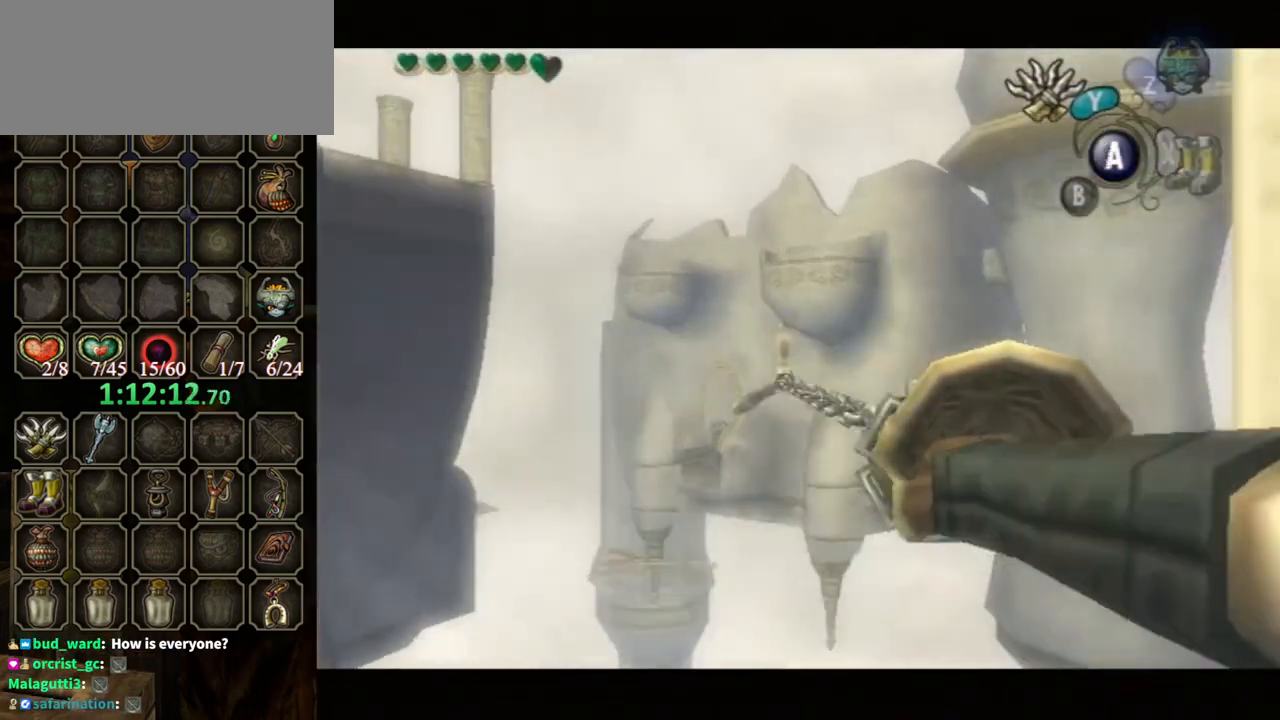
{"buttons": ["Y"], "left_stick": "right", "right_stick": "center", "events": [[67, "Y", "down"]]}
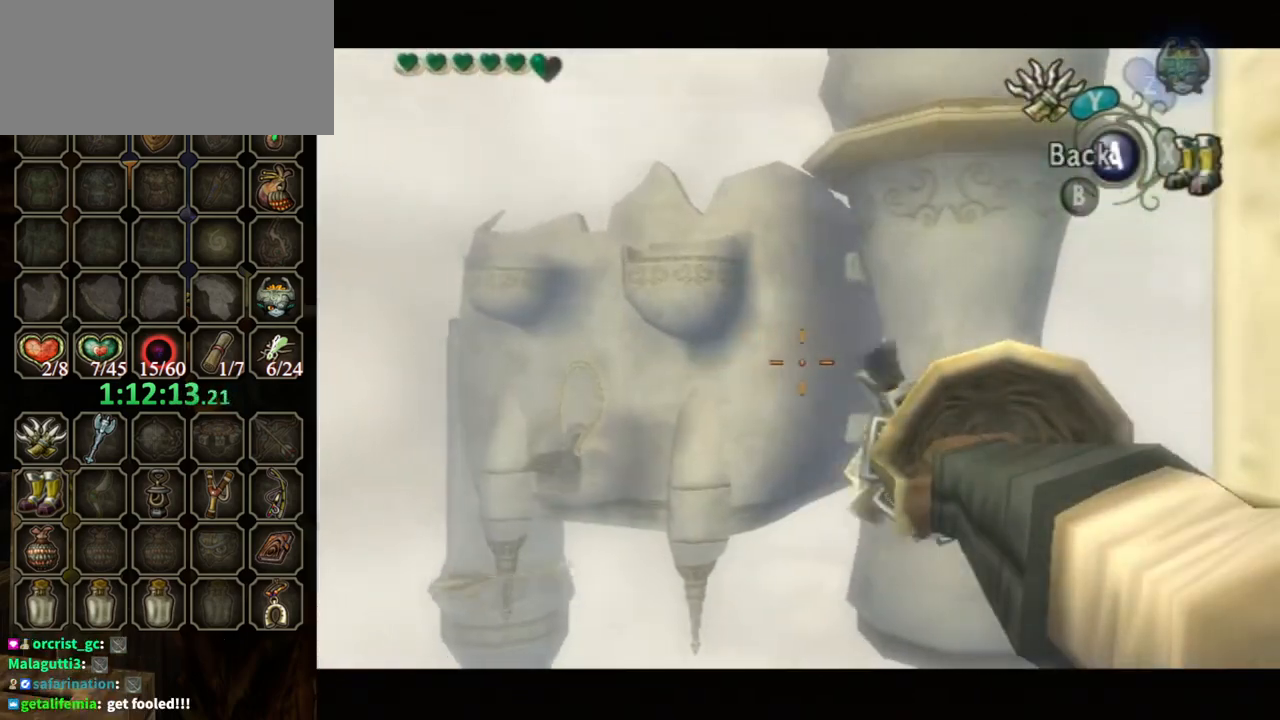
{"buttons": ["Y"], "left_stick": "right", "right_stick": "center", "events": [[100, "Y", "up"], [200, "Y", "down"]]}
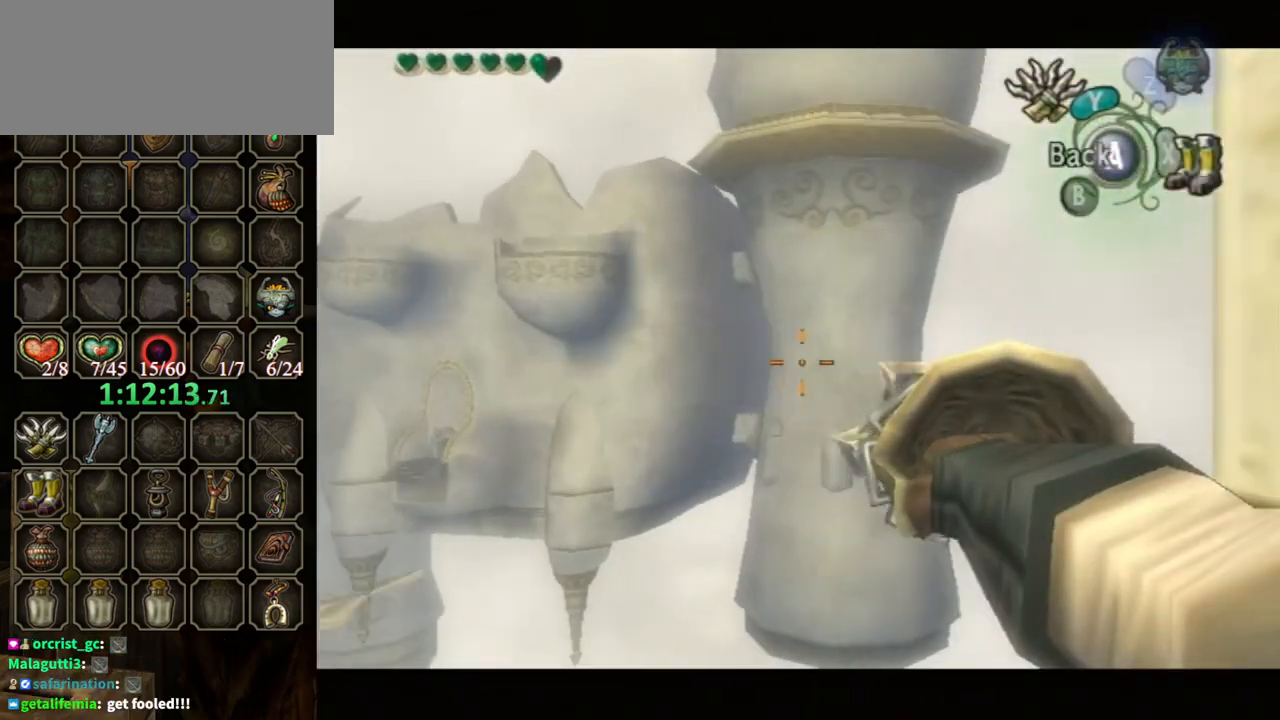
{"buttons": ["Y"], "left_stick": "right", "right_stick": "center", "events": [[367, "Y", "up"], [467, "Y", "down"]]}
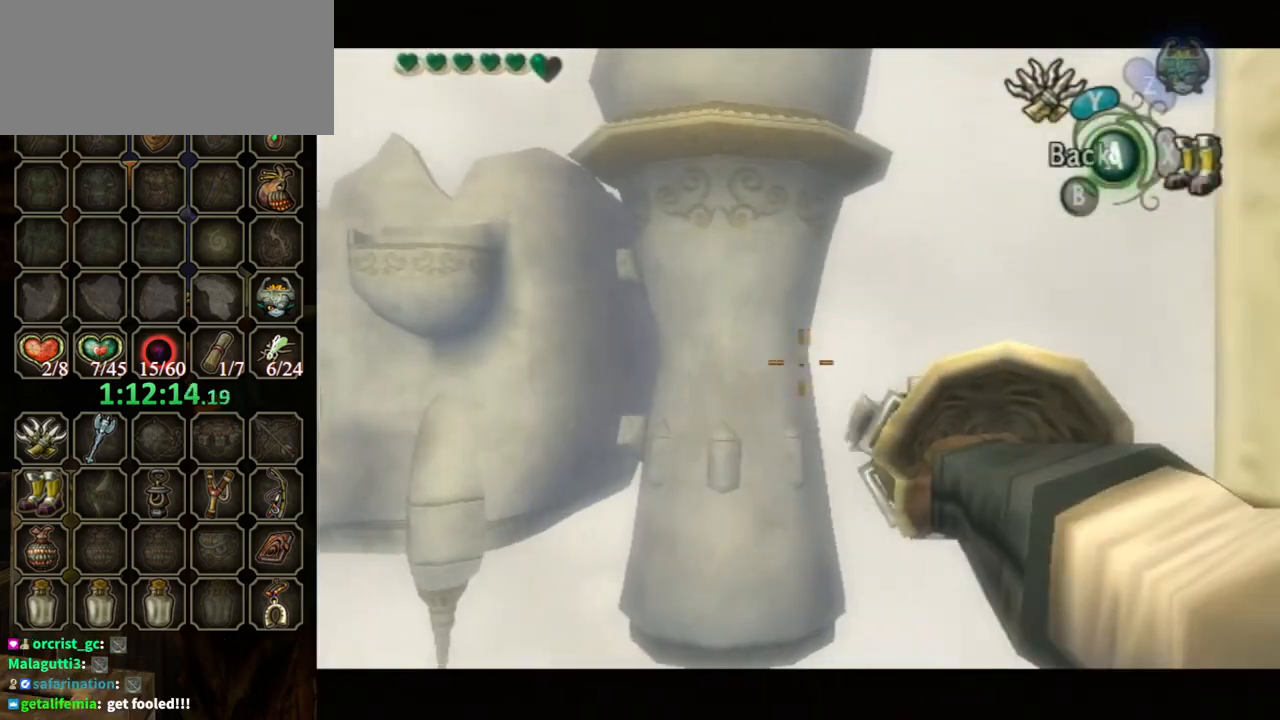
{"buttons": [], "left_stick": "right", "right_stick": "center", "events": [[433, "Y", "up"]]}